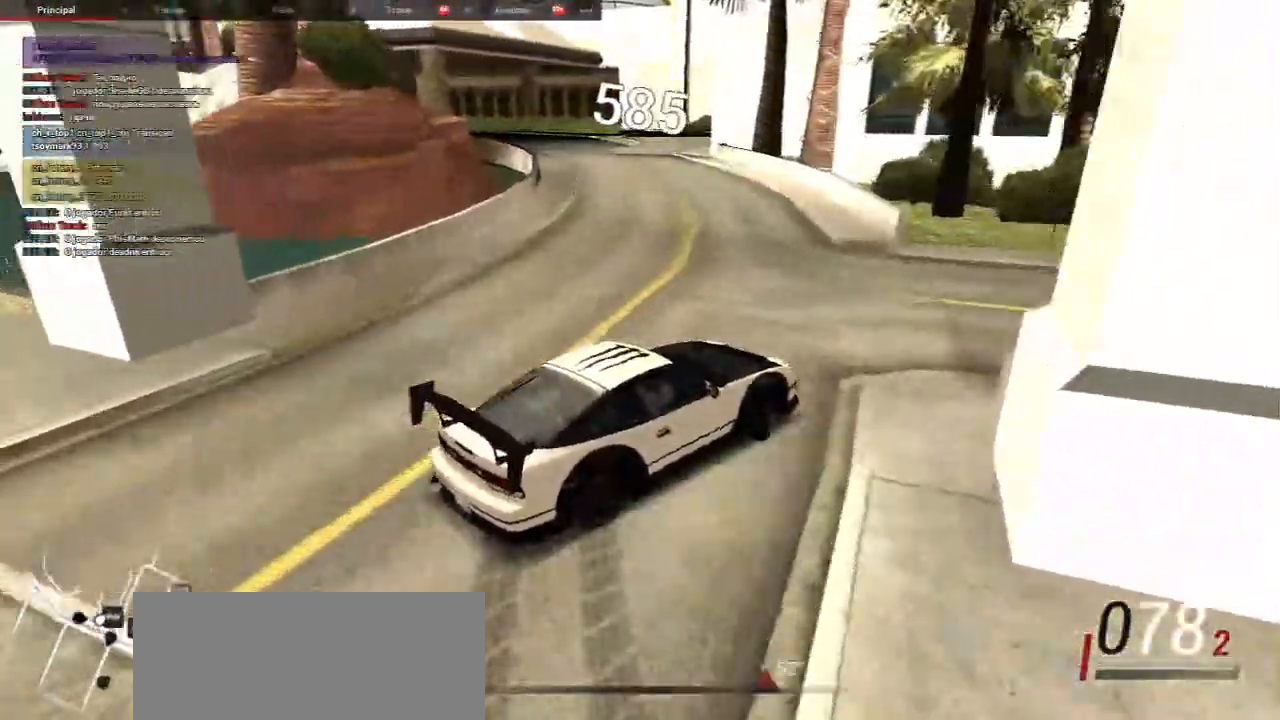
Gameplay with keyboard and mouse; each line is a JSON object with the keys and mouse buttons held at the frame after it. "events" lists presses ("down") and releases ("up") of "a", "ctrl", "d", "e", "f", "q", "r", "s", "shift", "space", "tab", "w", "mouse_left", "mouse_wheel", "mouse_right", "mouse_mb4" and "mouse_mb5" between this image and that frame as [ms after this image, input, new state], when the widget could be followed in between. "mouse_left", "mouse_wheel", "mouse_right", "mouse_mb4", "mouse_mb5" = the "left", "wheel", "right", "mb4", "mb5" buttons of the "mouse" list. No other keys are recorded. "wheel" means that the mouse wheel is clicked or scrolled. Mouse movement is not recorded.
{"keys": ["a", "w"], "mouse": [], "events": [[17, "w", "up"], [167, "w", "down"]]}
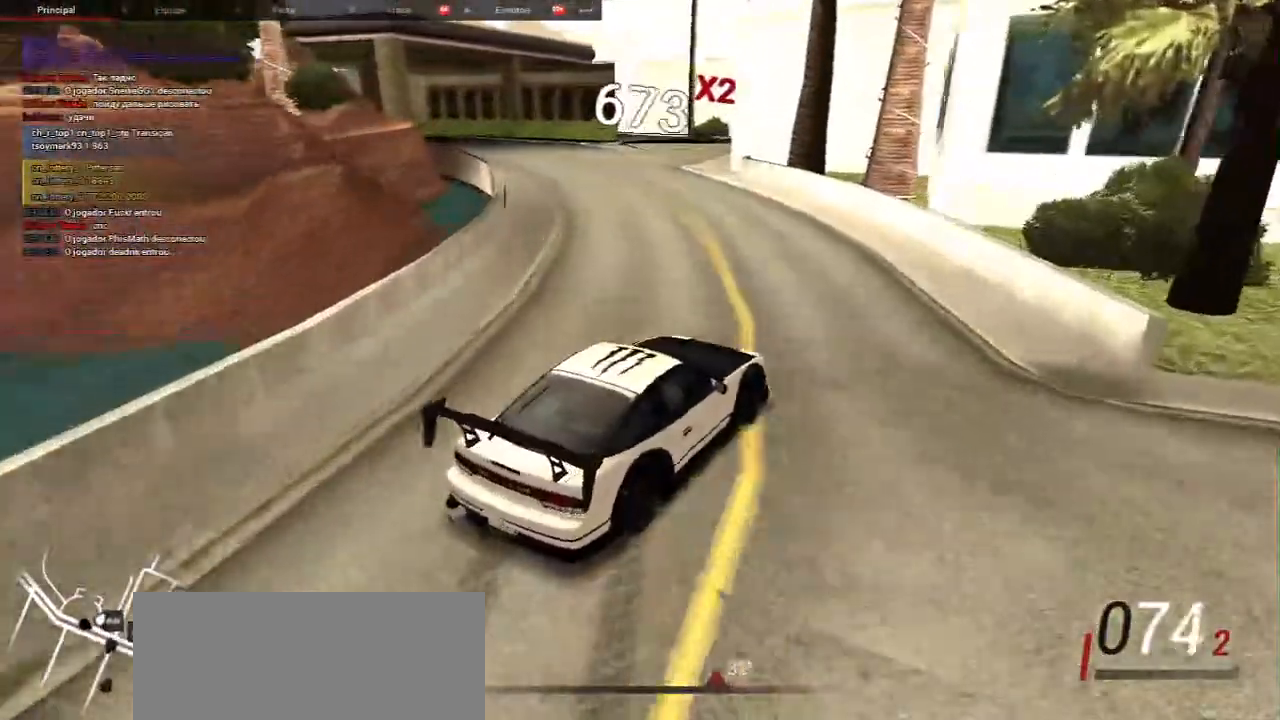
{"keys": ["w"], "mouse": [], "events": [[400, "a", "up"]]}
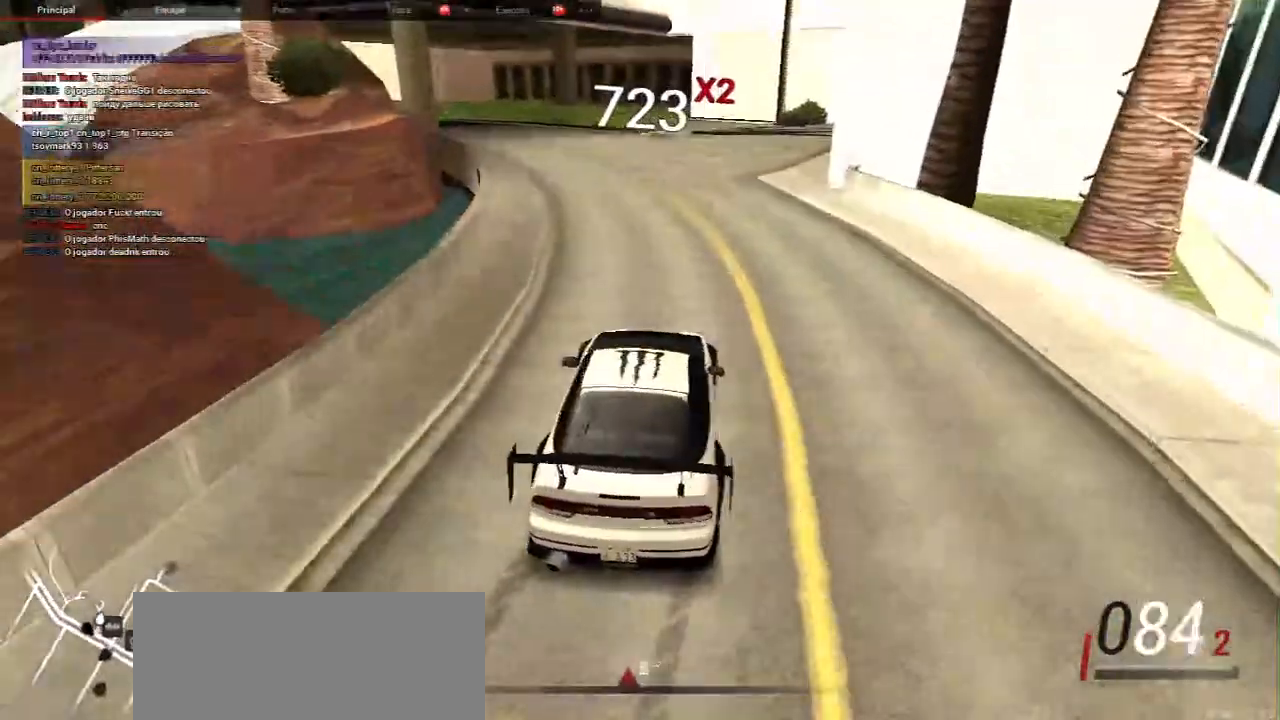
{"keys": [], "mouse": [], "events": [[200, "d", "down"], [350, "w", "up"], [383, "d", "up"]]}
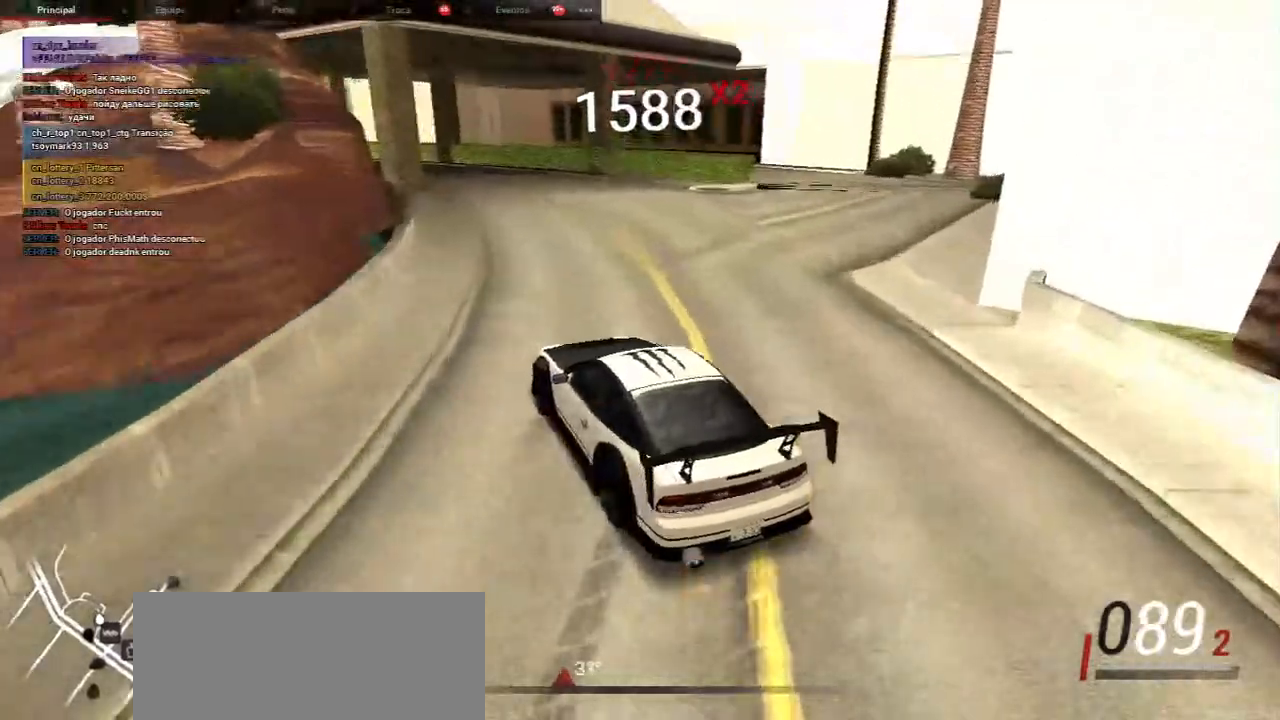
{"keys": [], "mouse": [], "events": [[33, "w", "down"], [50, "d", "down"], [133, "d", "up"], [217, "w", "up"], [300, "w", "down"], [467, "w", "up"]]}
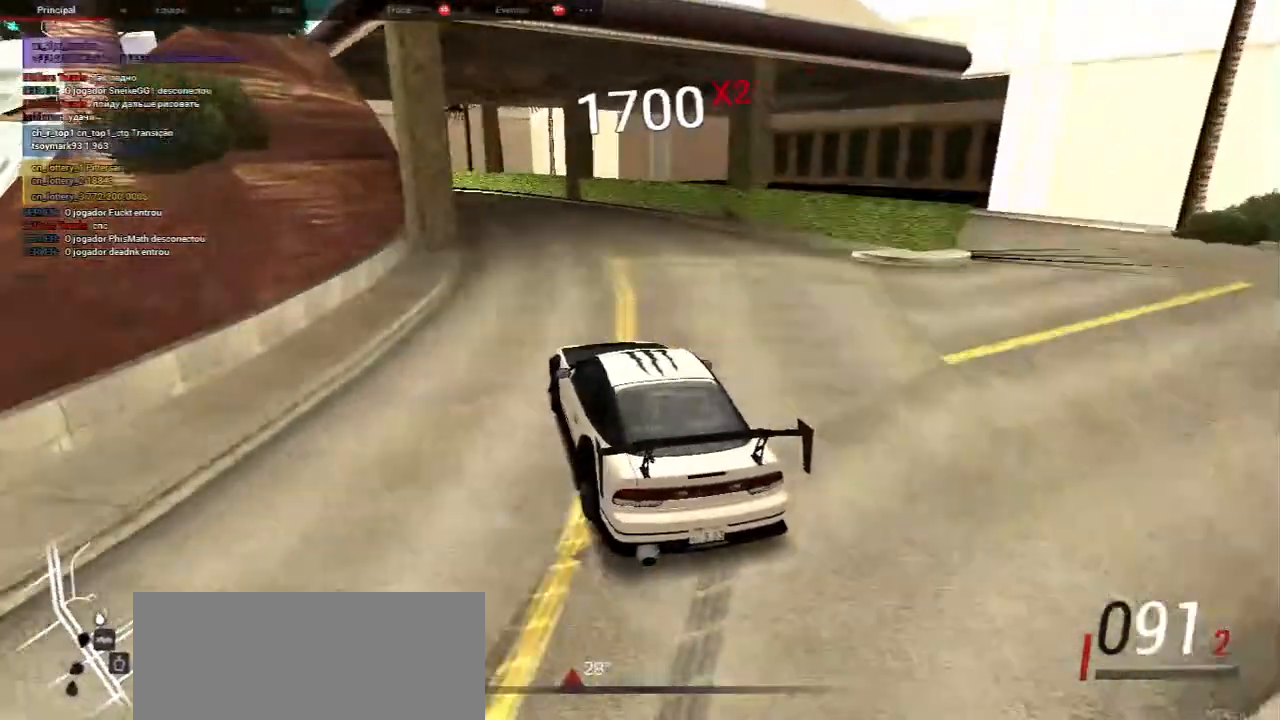
{"keys": ["s"], "mouse": [], "events": [[100, "w", "down"], [200, "w", "up"], [367, "s", "down"], [383, "mouse_right", "down"], [483, "mouse_right", "up"]]}
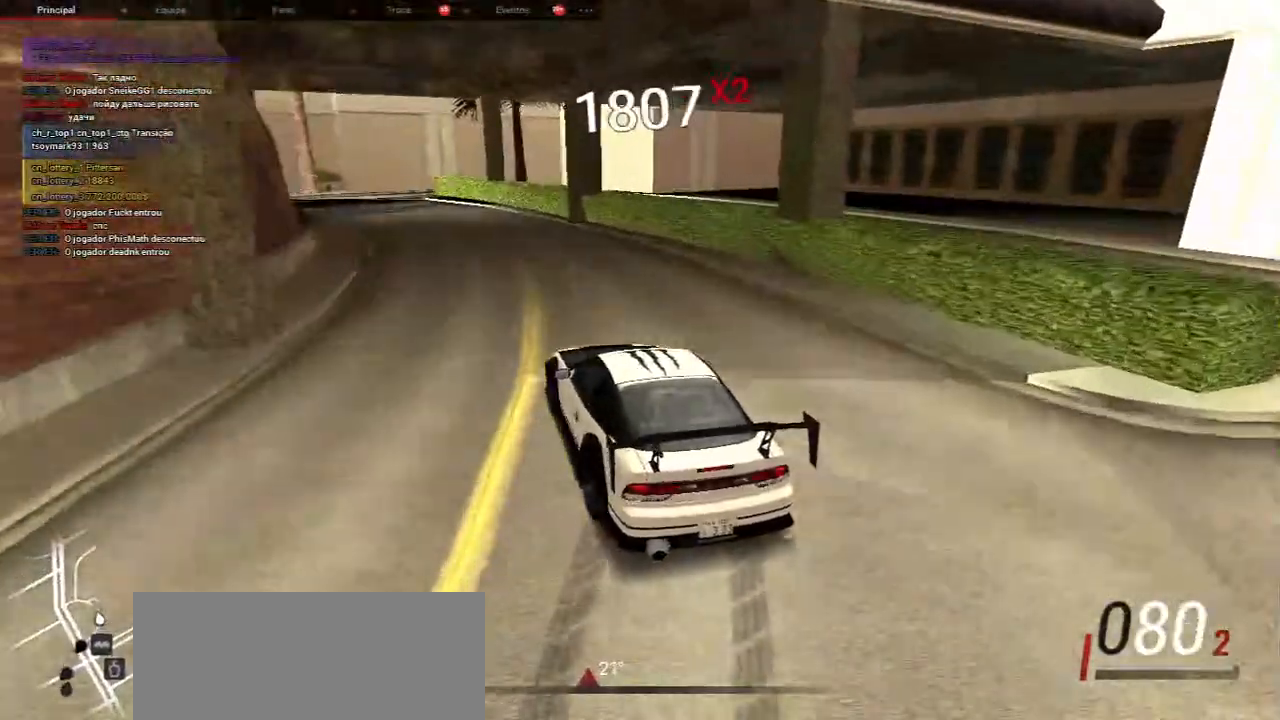
{"keys": [], "mouse": []}
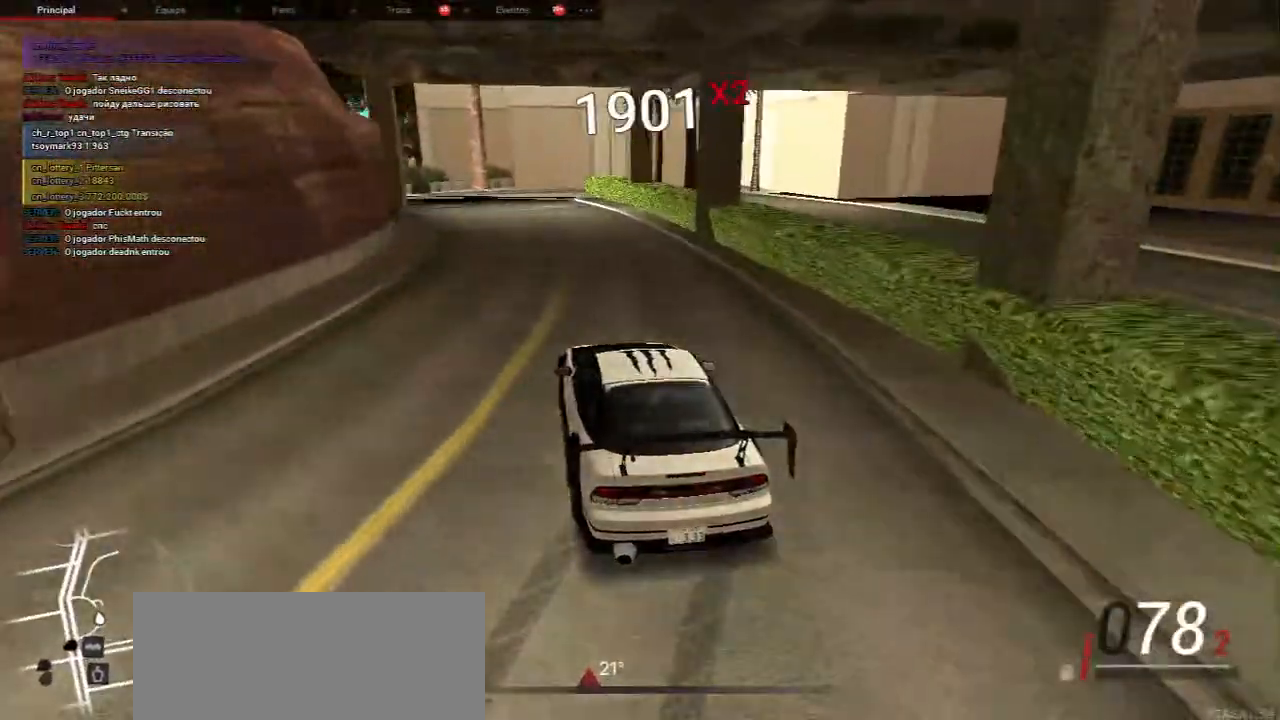
{"keys": ["w"], "mouse": [], "events": [[17, "w", "down"], [233, "d", "down"], [433, "d", "up"]]}
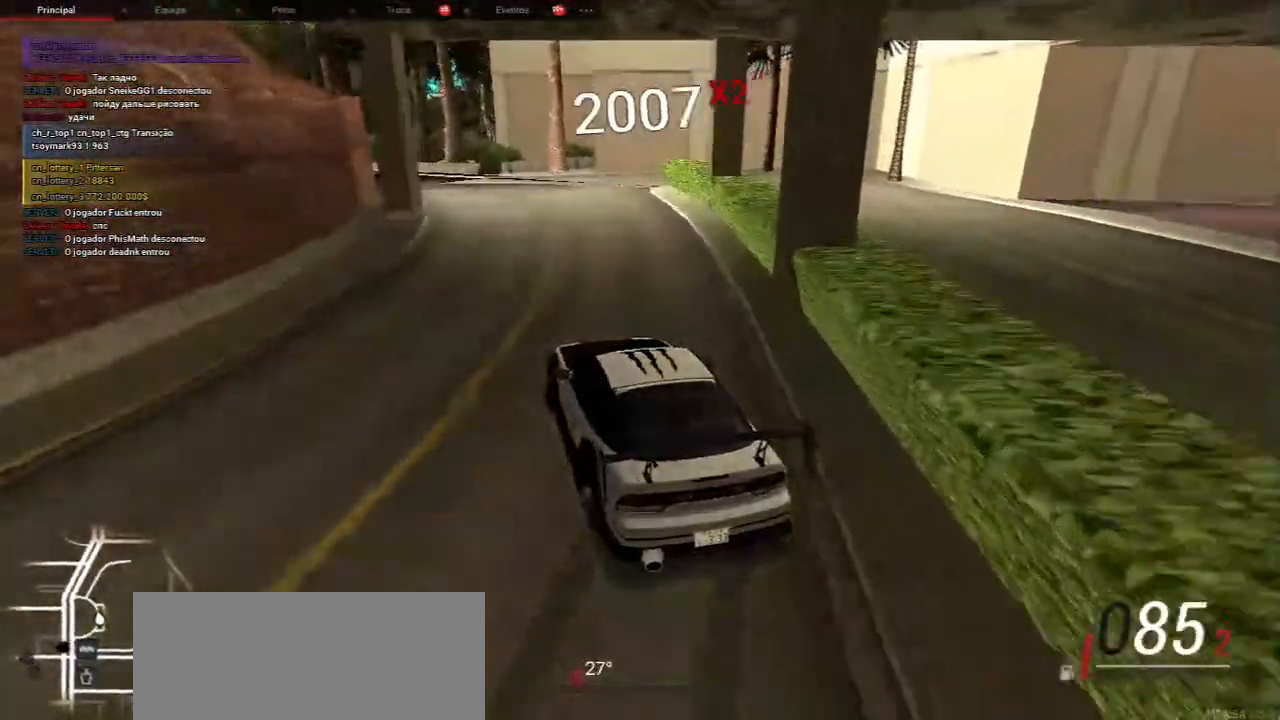
{"keys": ["w"], "mouse": [], "events": [[233, "w", "up"], [367, "w", "down"]]}
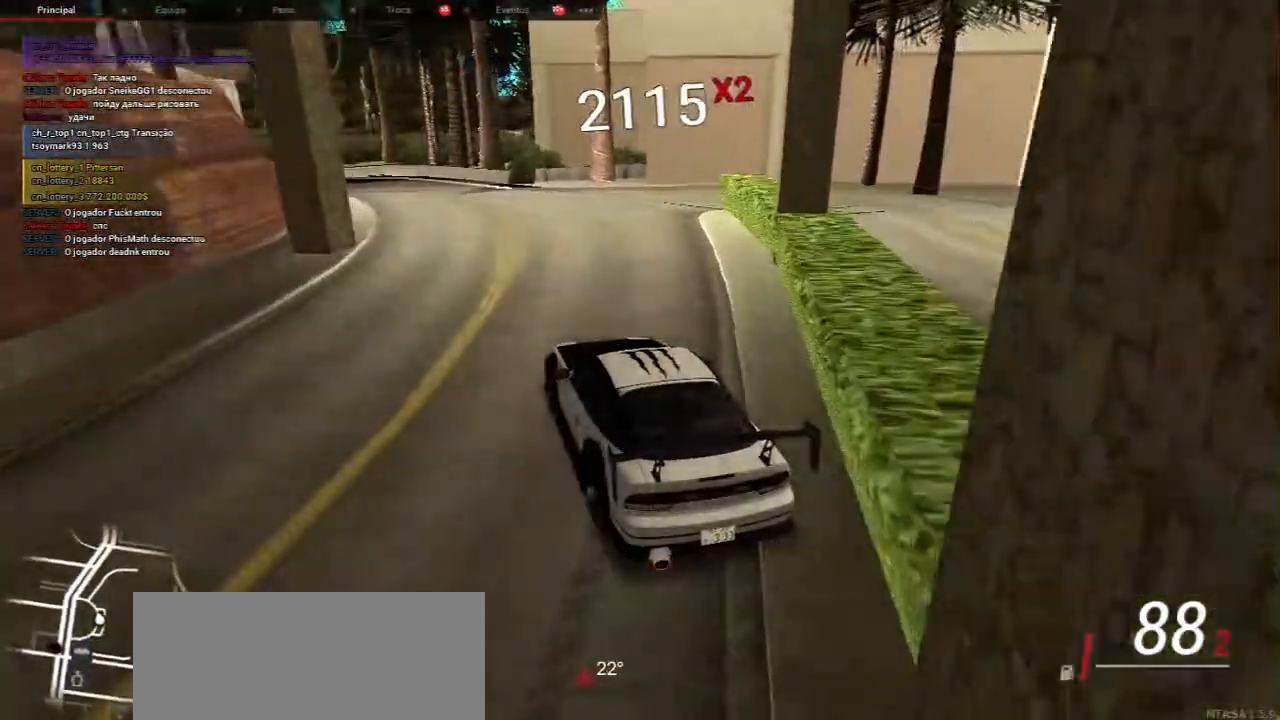
{"keys": ["w"], "mouse": [], "events": [[183, "w", "up"], [350, "w", "down"]]}
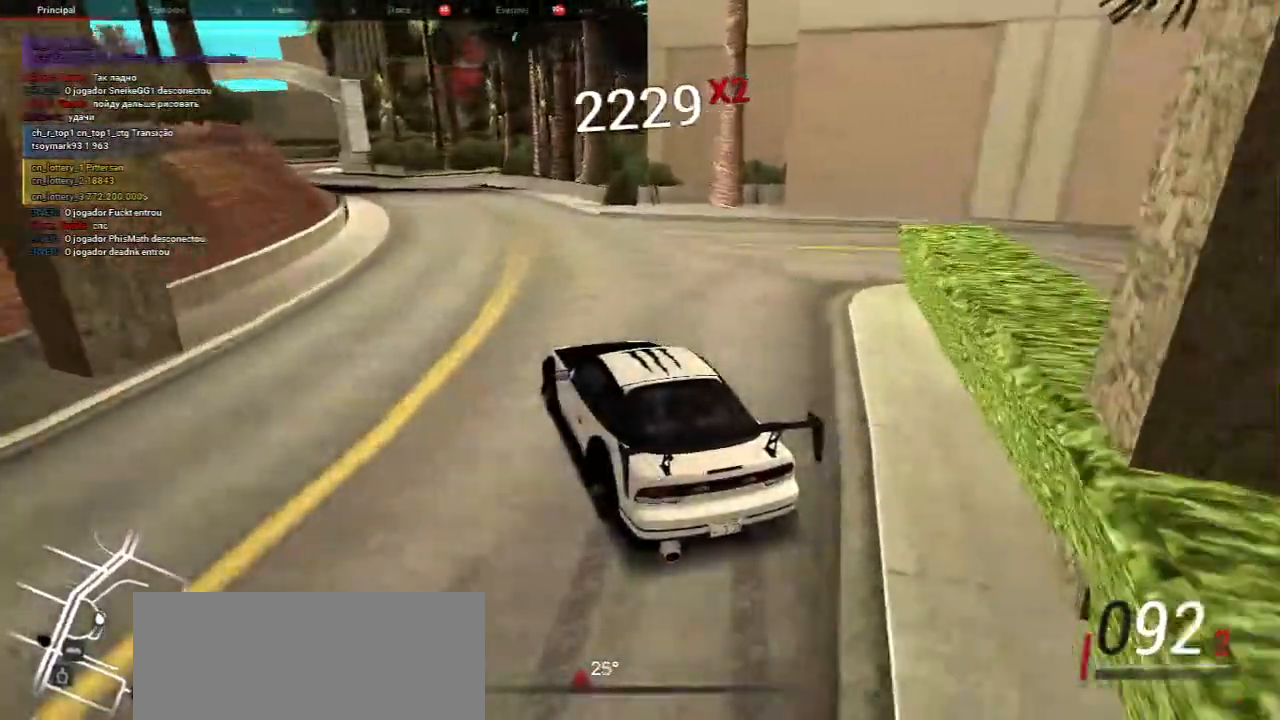
{"keys": [], "mouse": [], "events": [[100, "w", "up"], [300, "w", "down"], [433, "w", "up"]]}
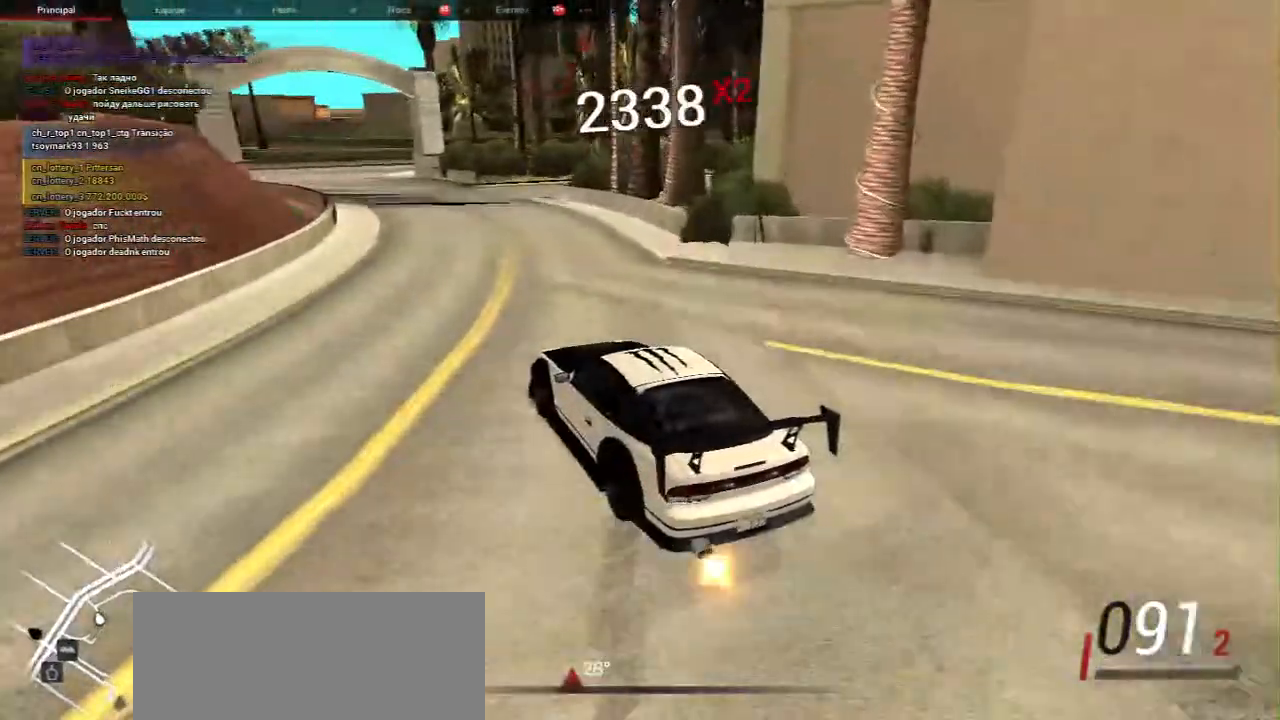
{"keys": ["s"], "mouse": [], "events": [[100, "w", "down"], [117, "q", "down"], [133, "d", "down"], [200, "q", "up"], [267, "d", "up"], [317, "a", "down"], [317, "ctrl", "down"], [450, "ctrl", "up"], [467, "a", "up"], [483, "s", "down"], [500, "w", "up"]]}
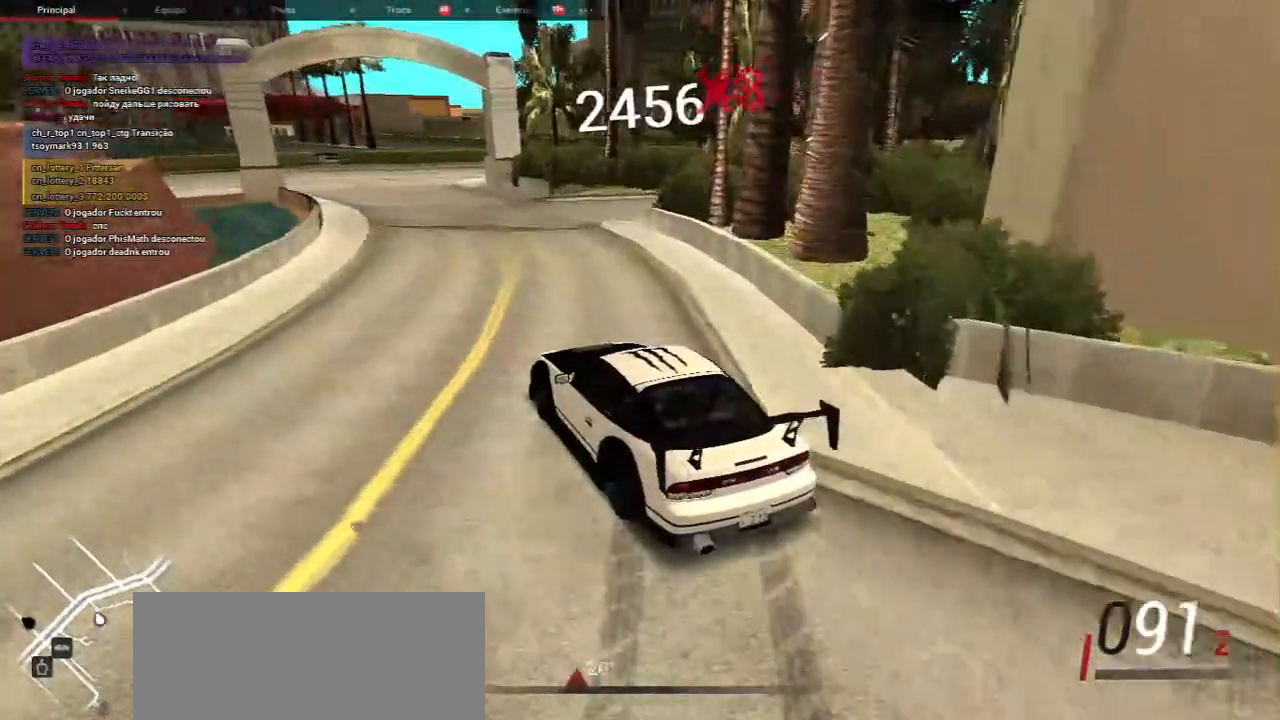
{"keys": ["ctrl", "s"], "mouse": []}
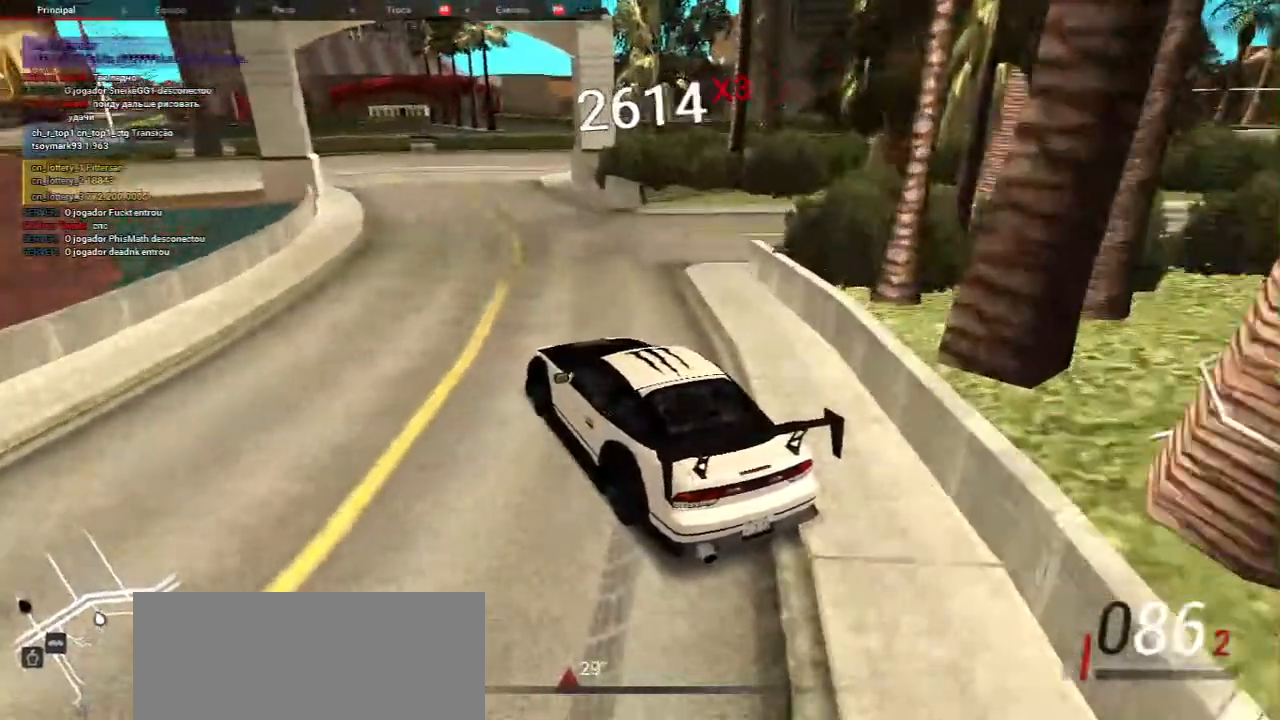
{"keys": ["w"], "mouse": [], "events": [[33, "w", "down"], [83, "w", "up"], [150, "ctrl", "up"], [217, "s", "up"], [217, "w", "down"]]}
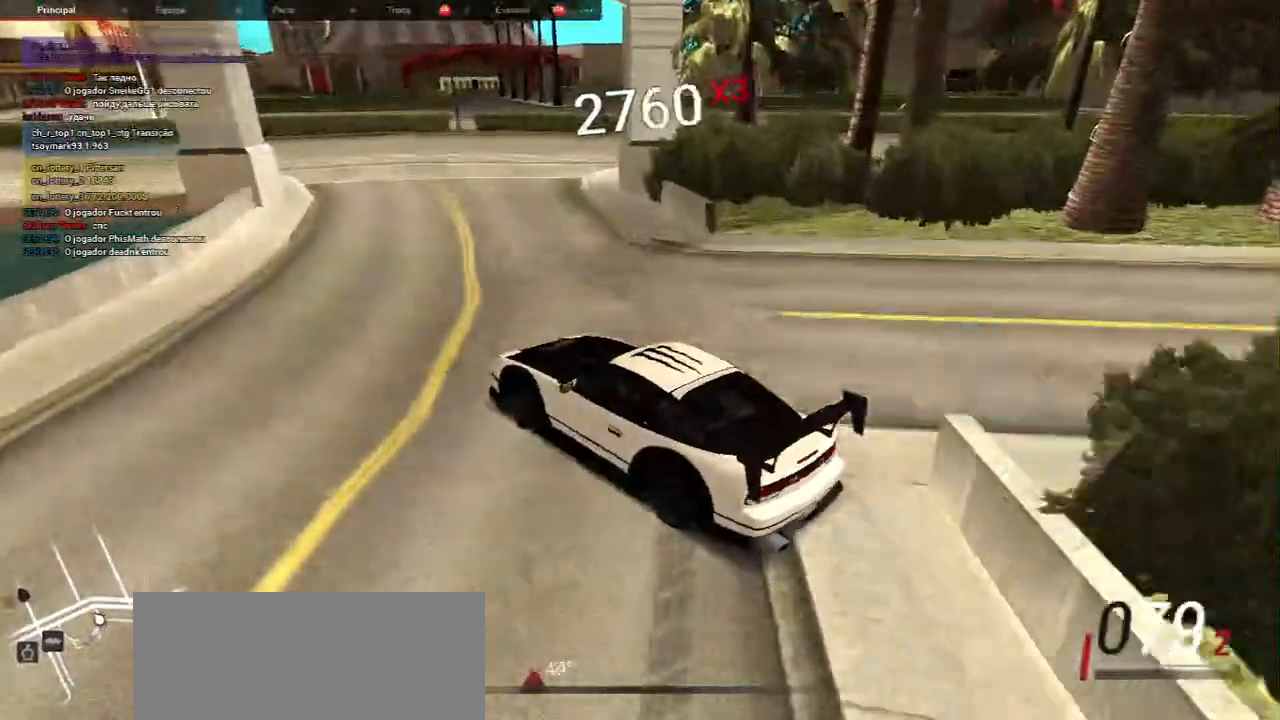
{"keys": [], "mouse": [], "events": [[83, "w", "up"], [167, "w", "down"], [417, "w", "up"]]}
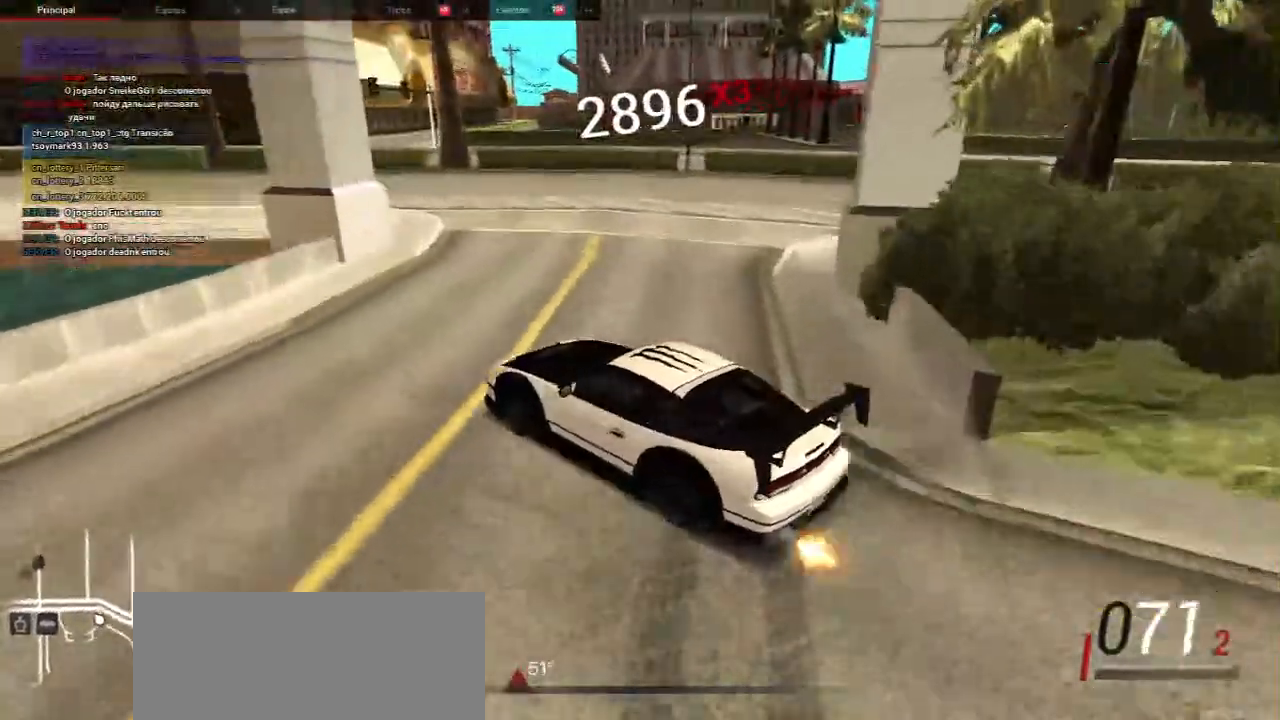
{"keys": [], "mouse": []}
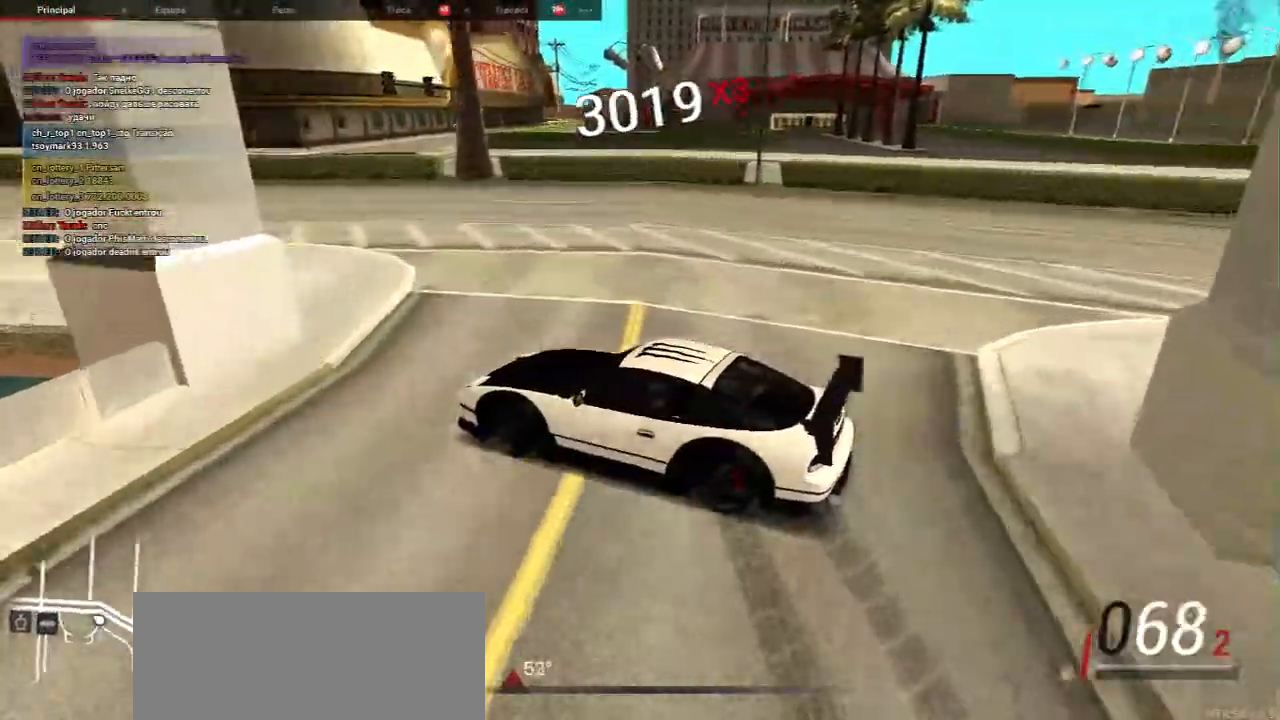
{"keys": ["d", "w"], "mouse": [], "events": [[117, "w", "down"], [250, "w", "up"], [350, "w", "down"], [400, "d", "down"]]}
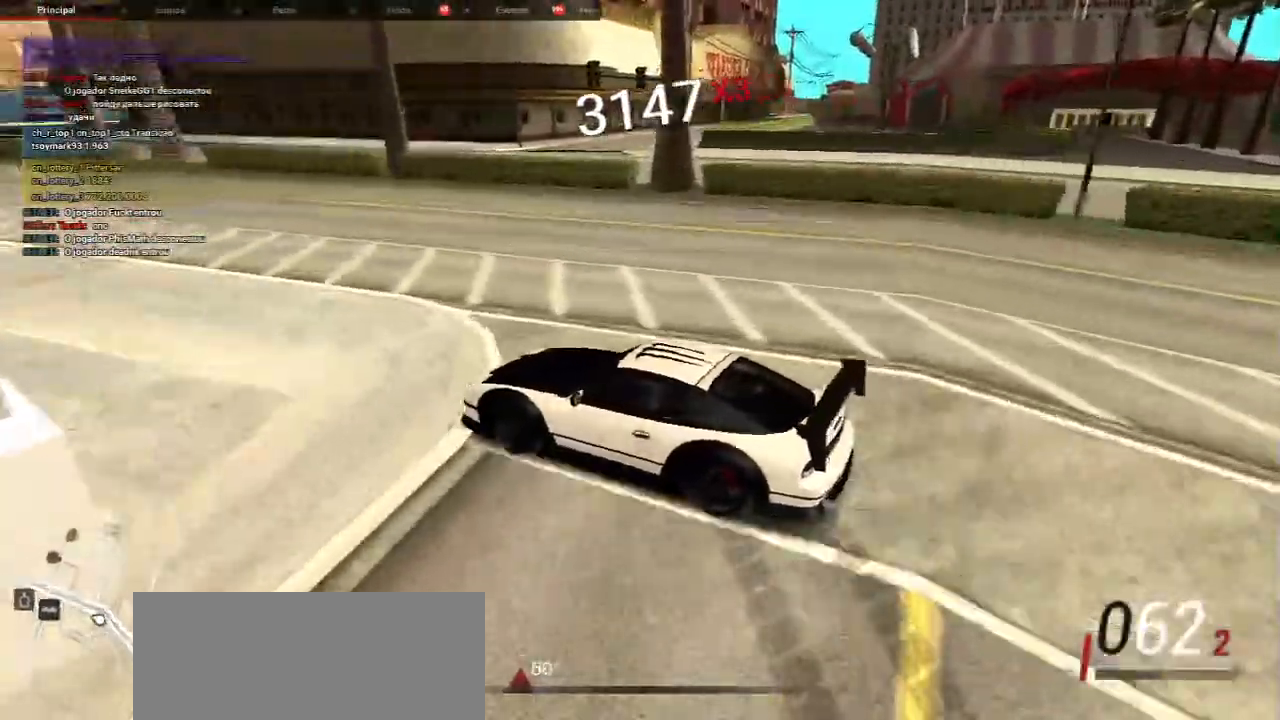
{"keys": ["d", "w"], "mouse": []}
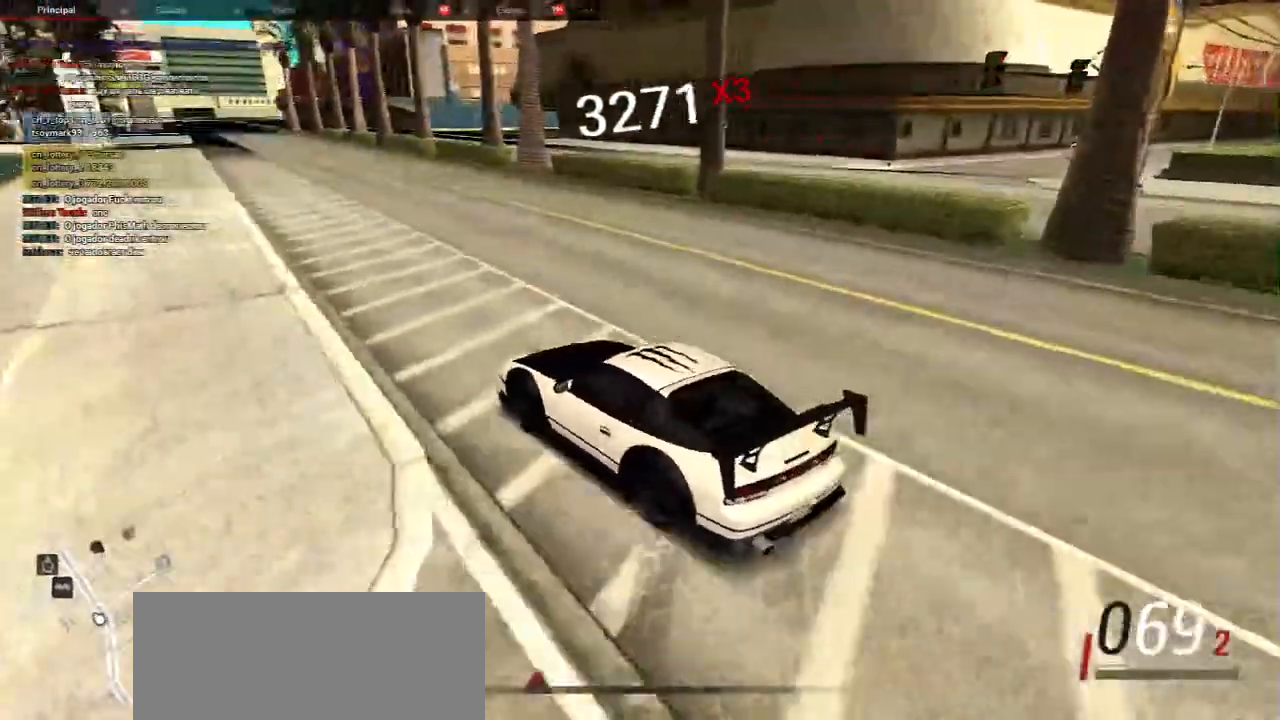
{"keys": ["w"], "mouse": [], "events": [[383, "d", "up"]]}
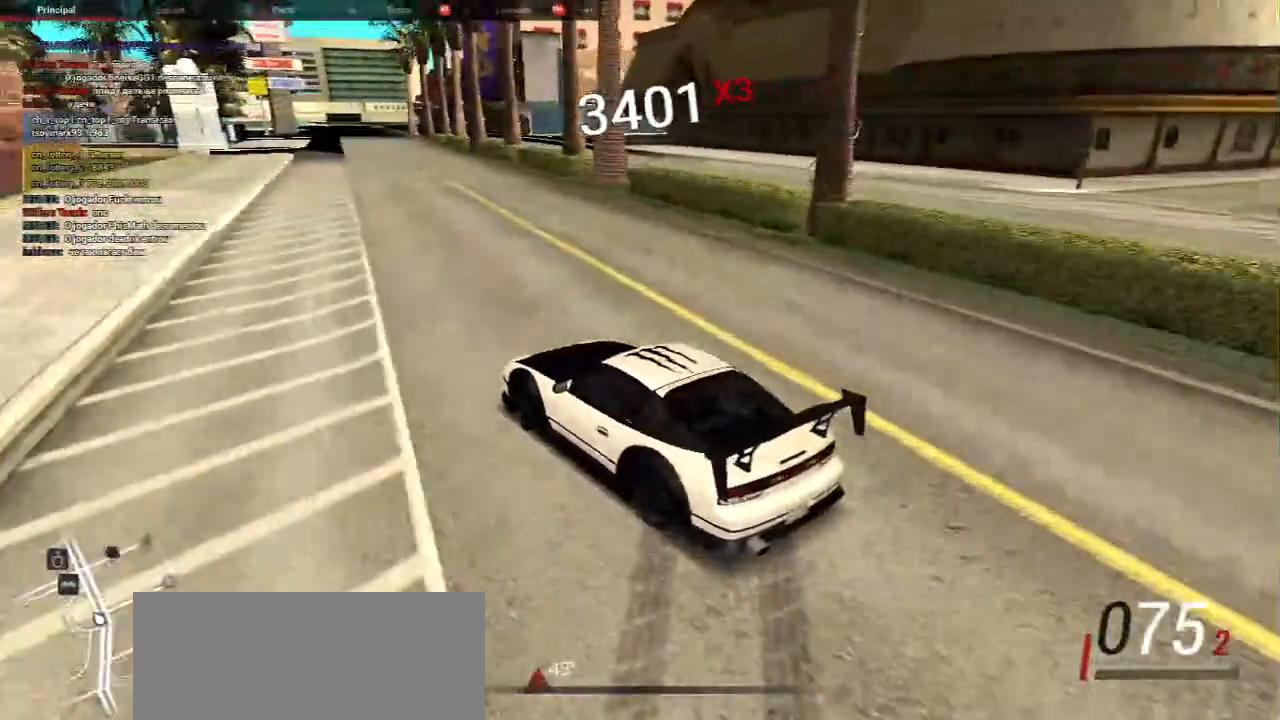
{"keys": ["d", "w"], "mouse": [], "events": [[283, "d", "down"]]}
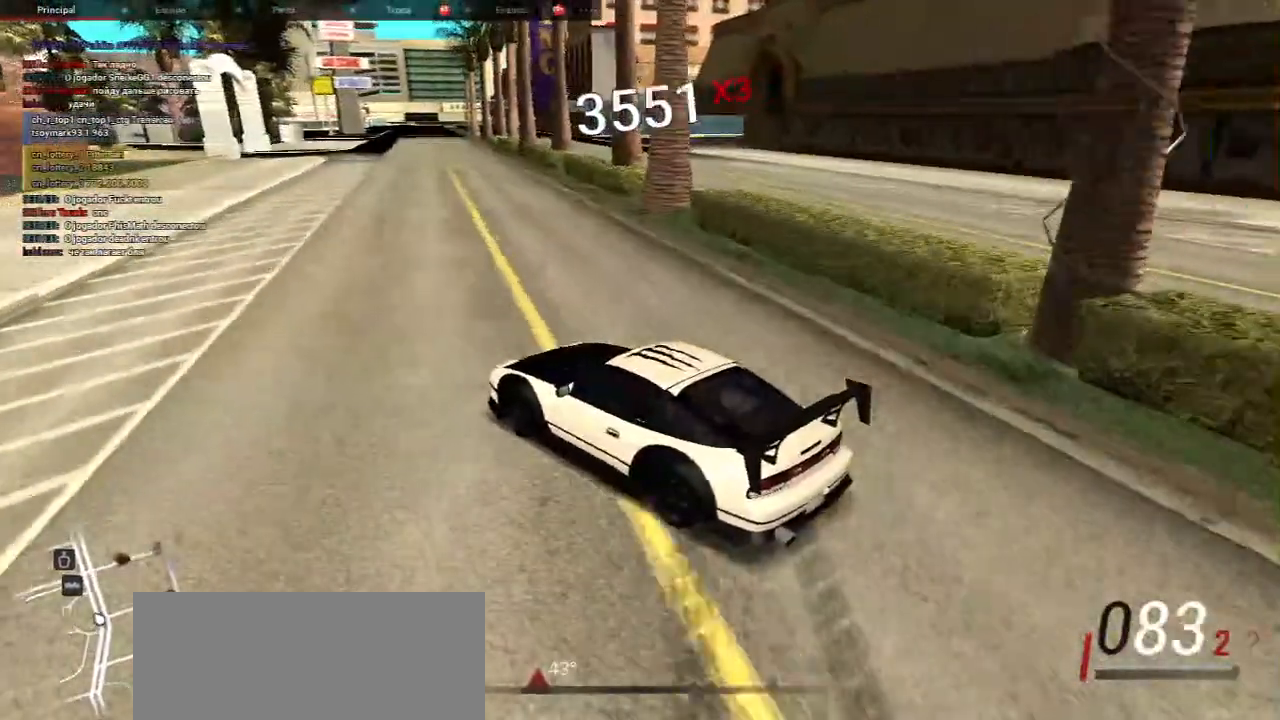
{"keys": ["w"], "mouse": []}
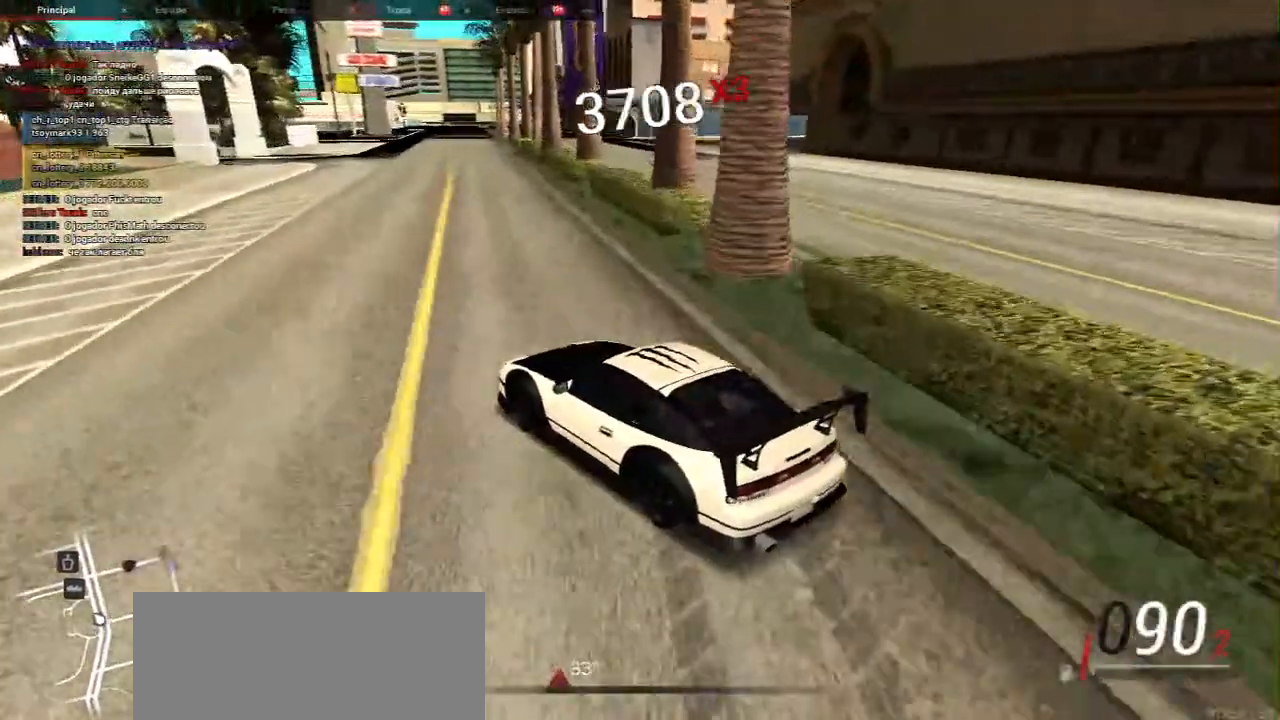
{"keys": ["d", "w"], "mouse": [], "events": [[33, "f", "down"], [33, "r", "down"], [100, "f", "up"], [100, "r", "up"], [117, "d", "down"], [183, "d", "up"], [333, "d", "down"], [367, "e", "down"], [467, "e", "up"]]}
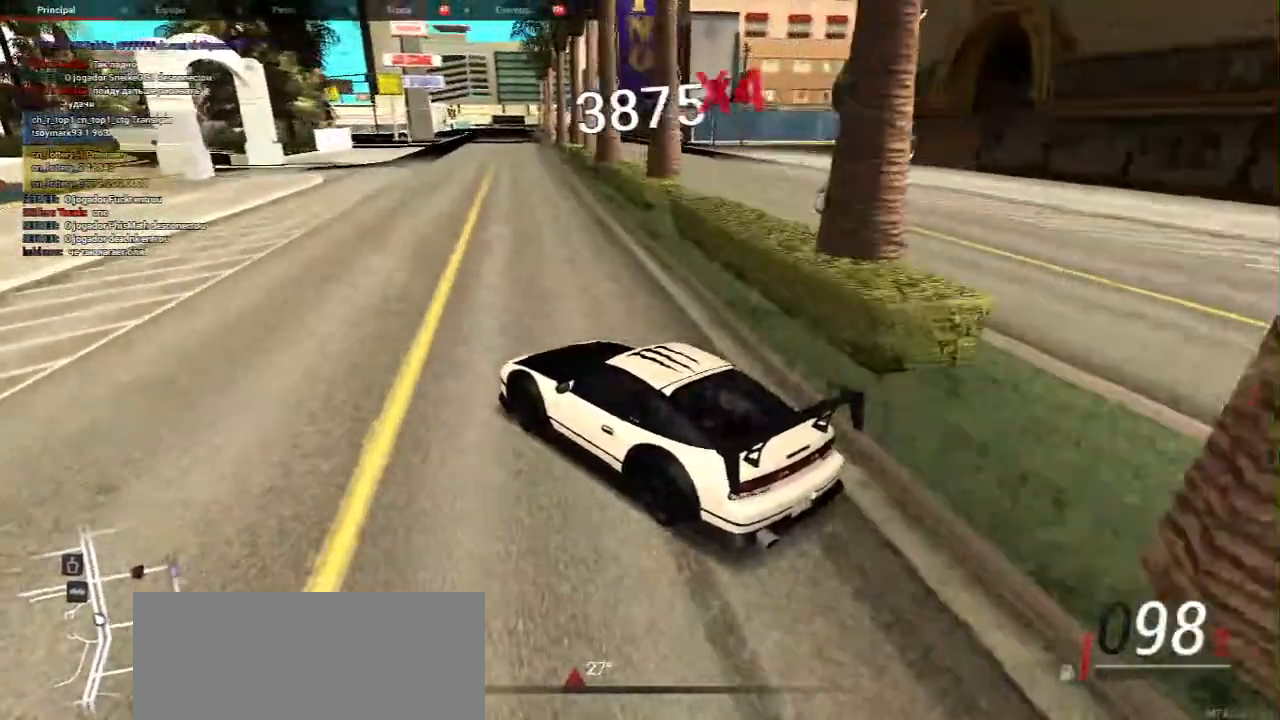
{"keys": ["w"], "mouse": [], "events": [[50, "d", "up"], [300, "d", "down"], [467, "d", "up"]]}
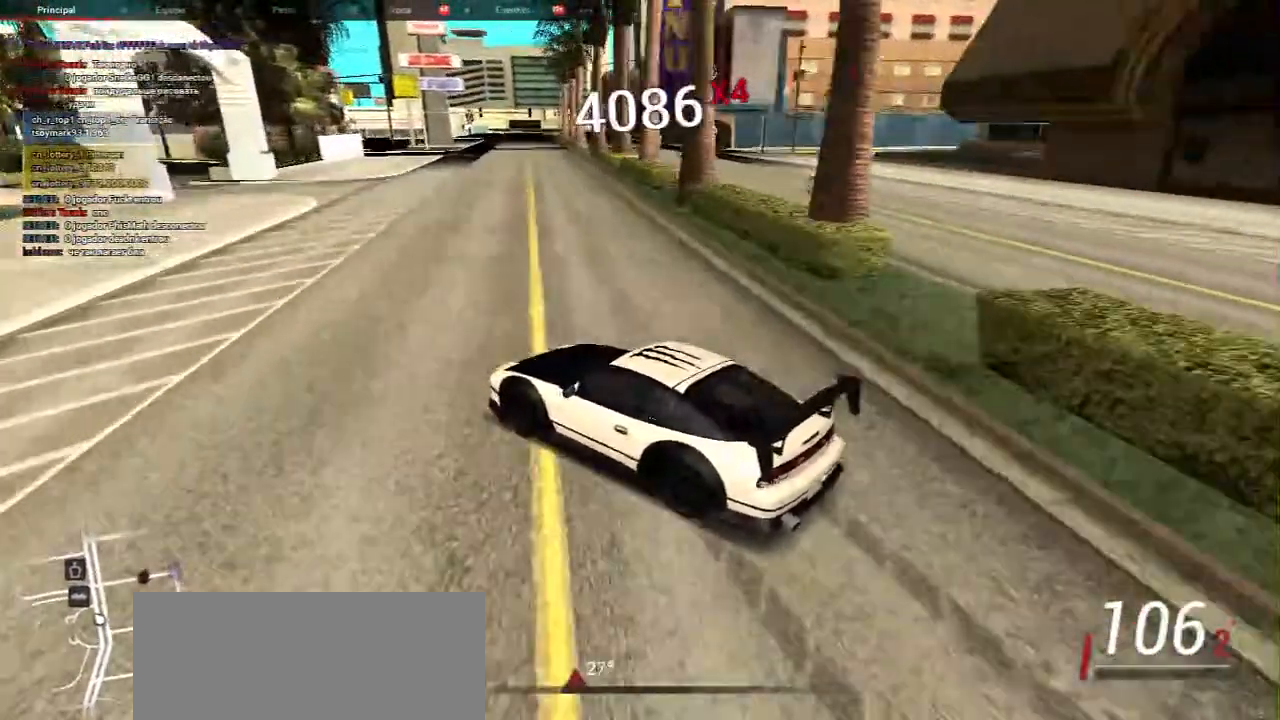
{"keys": ["d", "w"], "mouse": [], "events": [[117, "d", "down"], [200, "w", "up"], [433, "w", "down"]]}
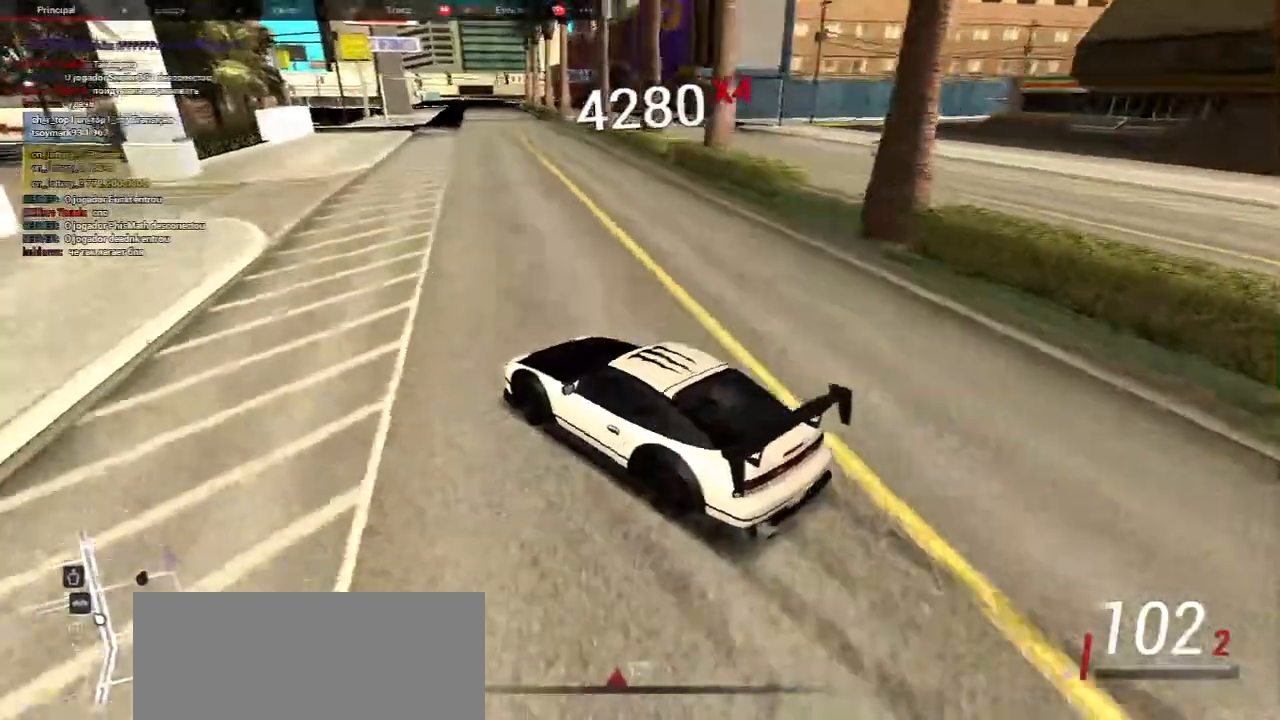
{"keys": ["w"], "mouse": []}
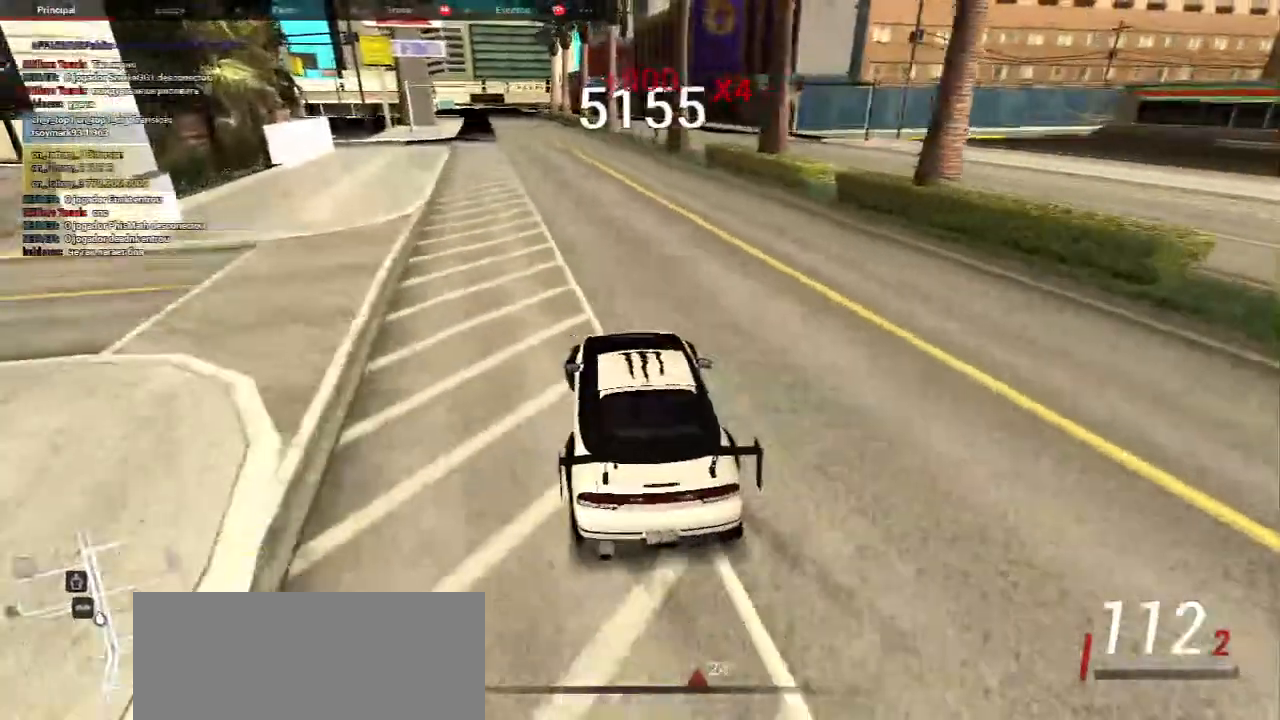
{"keys": [], "mouse": []}
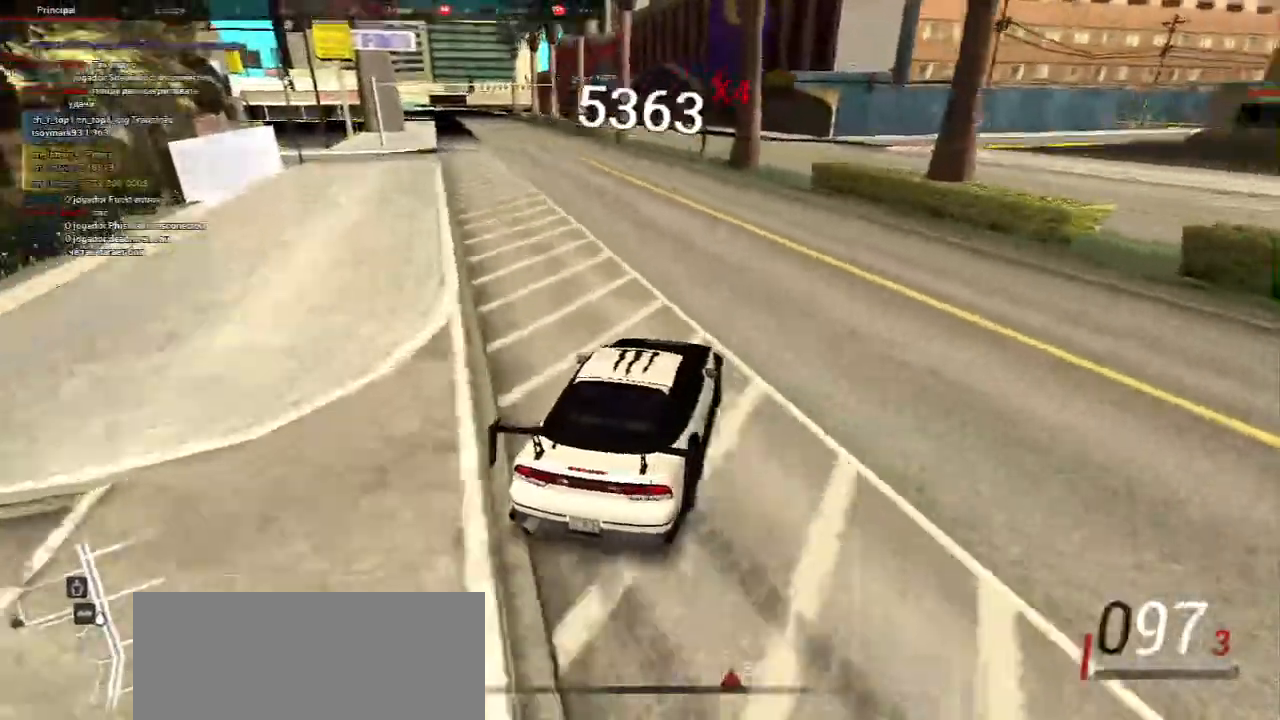
{"keys": ["a", "w"], "mouse": []}